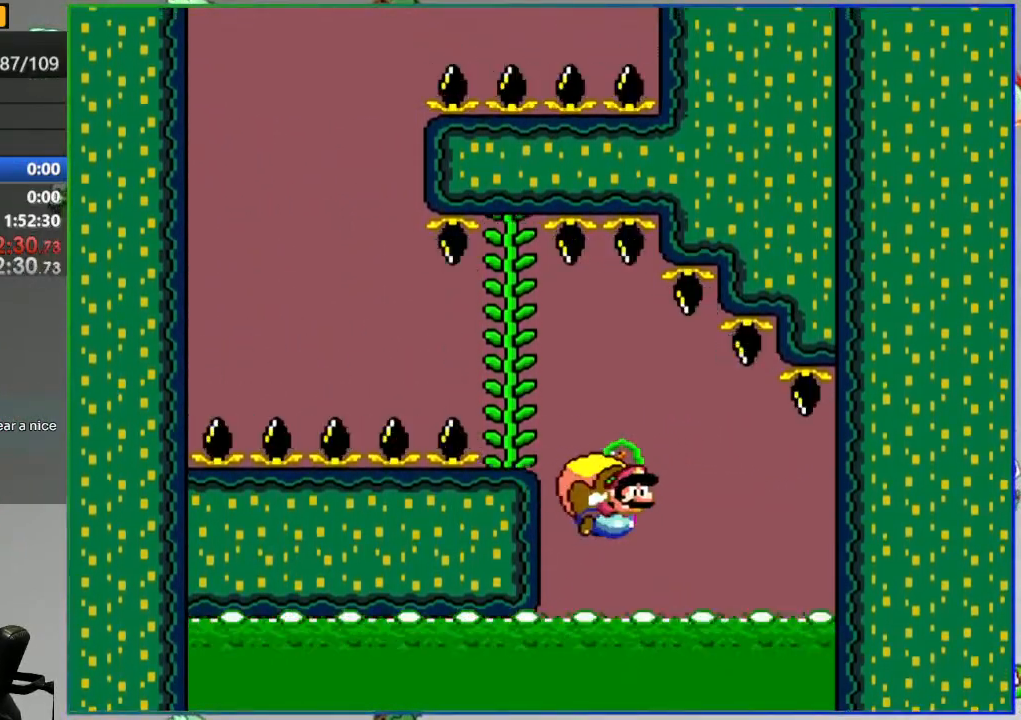
Gameplay with a controller (Nintendo layout); each line is a JSON object with the inputs held at the frame after it (dt_ms = milliseconds from this image to that frame). "events" lists button and stick changes between this image and that frame as [ms after this image, input, new state], when the widget could be followed in between. Not read: L3 R3 START.
{"dt_ms": 500, "buttons": ["B", "Y", "DPAD_LEFT"], "events": [[233, "X", "down"], [350, "X", "up"]]}
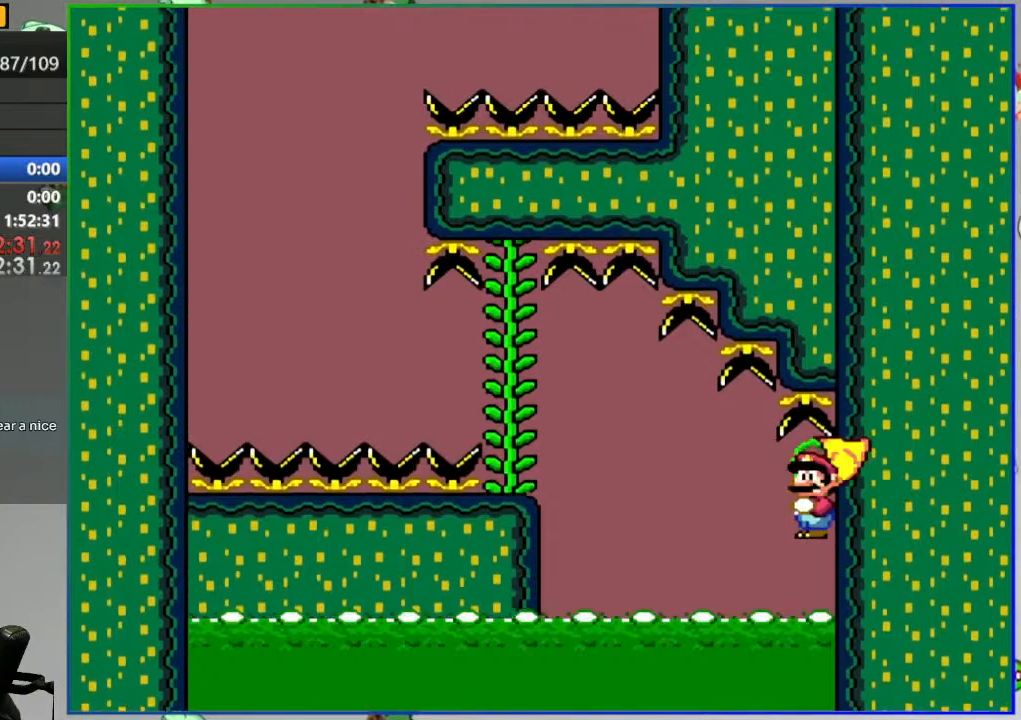
{"dt_ms": 500, "buttons": ["B", "Y", "DPAD_RIGHT"], "events": [[33, "DPAD_LEFT", "up"], [33, "DPAD_RIGHT", "down"]]}
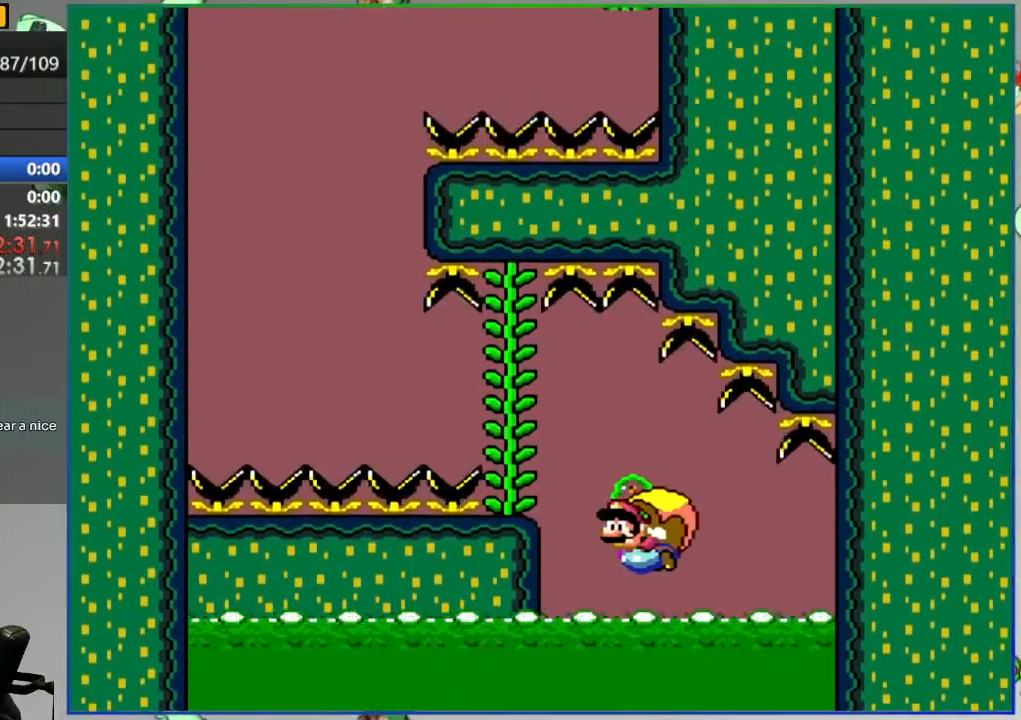
{"dt_ms": 500, "buttons": ["B", "Y", "DPAD_LEFT"], "events": [[100, "X", "down"], [183, "X", "up"], [367, "DPAD_RIGHT", "up"], [383, "DPAD_LEFT", "down"]]}
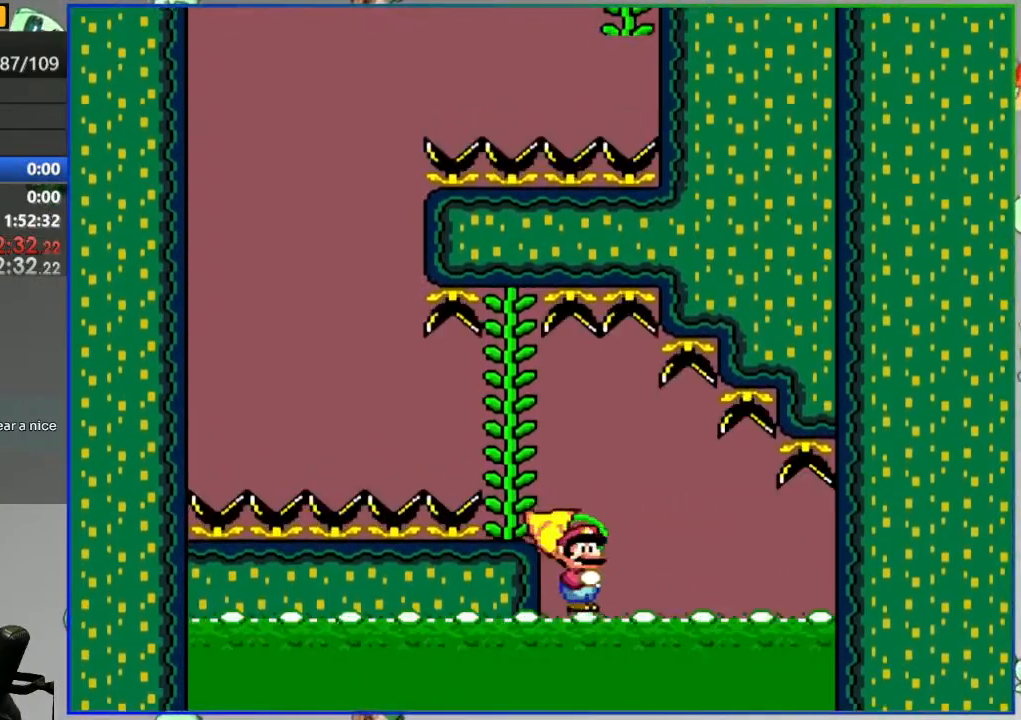
{"dt_ms": 500, "buttons": ["B", "Y", "DPAD_UP", "DPAD_RIGHT"], "events": [[400, "X", "down"], [467, "X", "up"], [500, "DPAD_LEFT", "up"], [500, "DPAD_RIGHT", "down"], [500, "DPAD_UP", "down"]]}
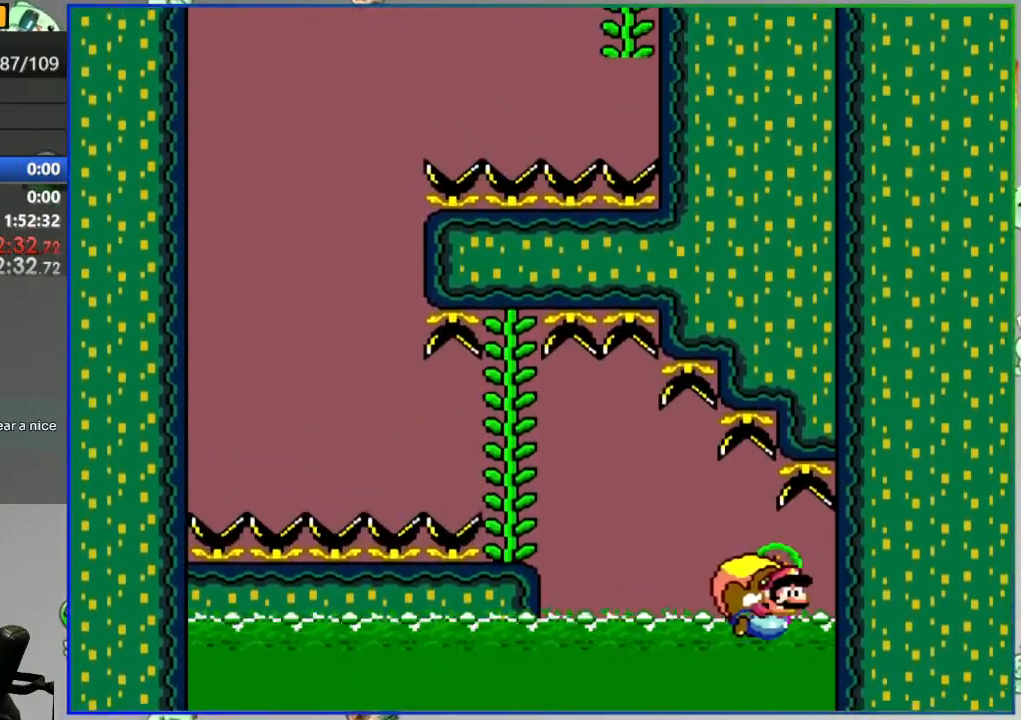
{"dt_ms": 500, "buttons": ["B", "Y", "DPAD_RIGHT"], "events": [[33, "DPAD_UP", "up"]]}
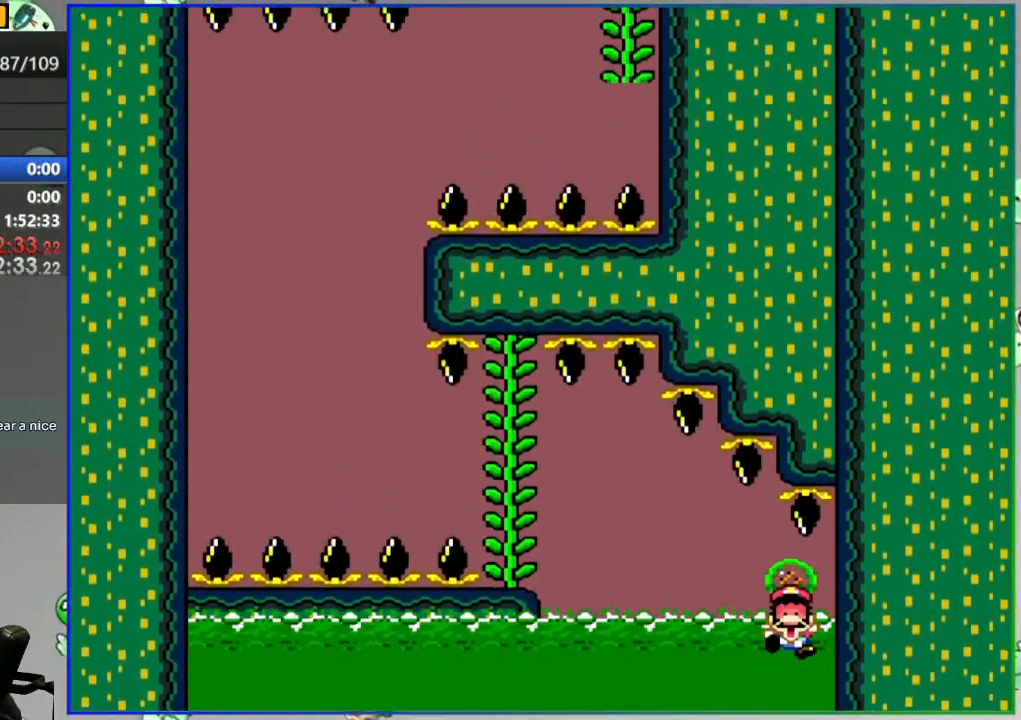
{"dt_ms": 500, "buttons": [], "events": [[200, "DPAD_RIGHT", "up"], [233, "Y", "up"], [283, "B", "up"]]}
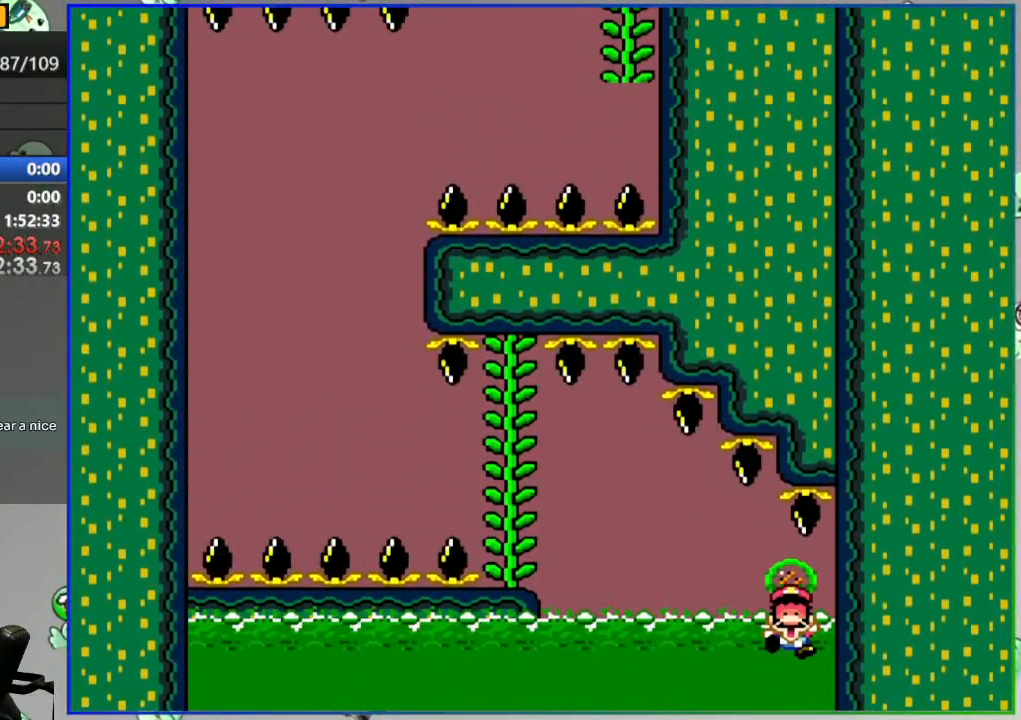
{"dt_ms": 500, "buttons": [], "events": []}
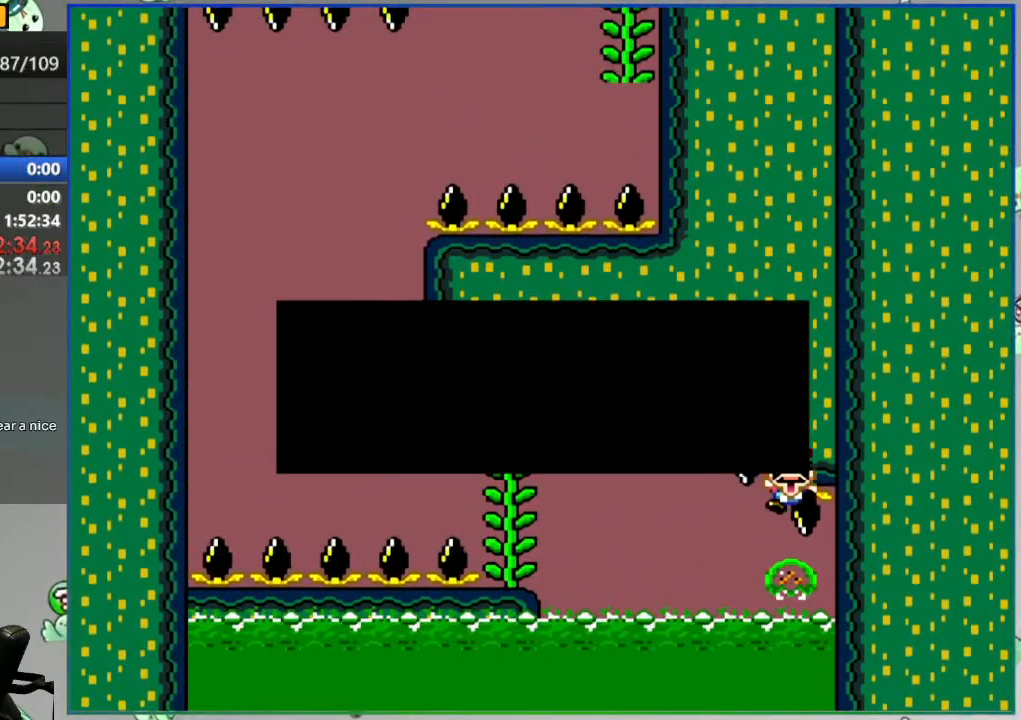
{"dt_ms": 500, "buttons": []}
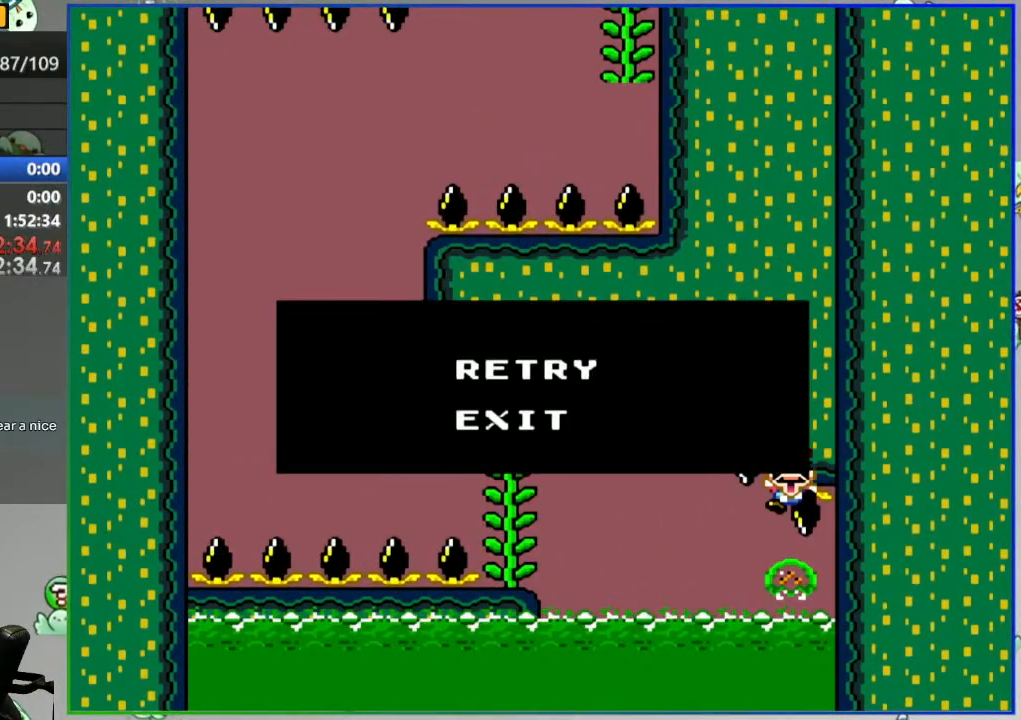
{"dt_ms": 500, "buttons": [], "events": [[50, "A", "down"], [150, "A", "up"]]}
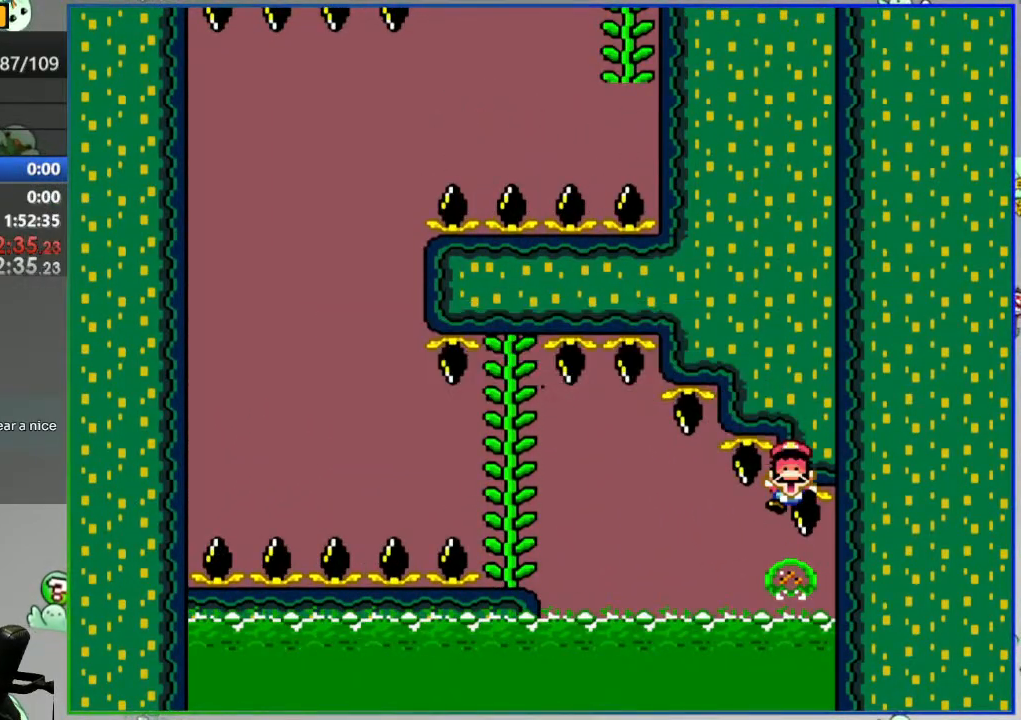
{"dt_ms": 500, "buttons": [], "events": []}
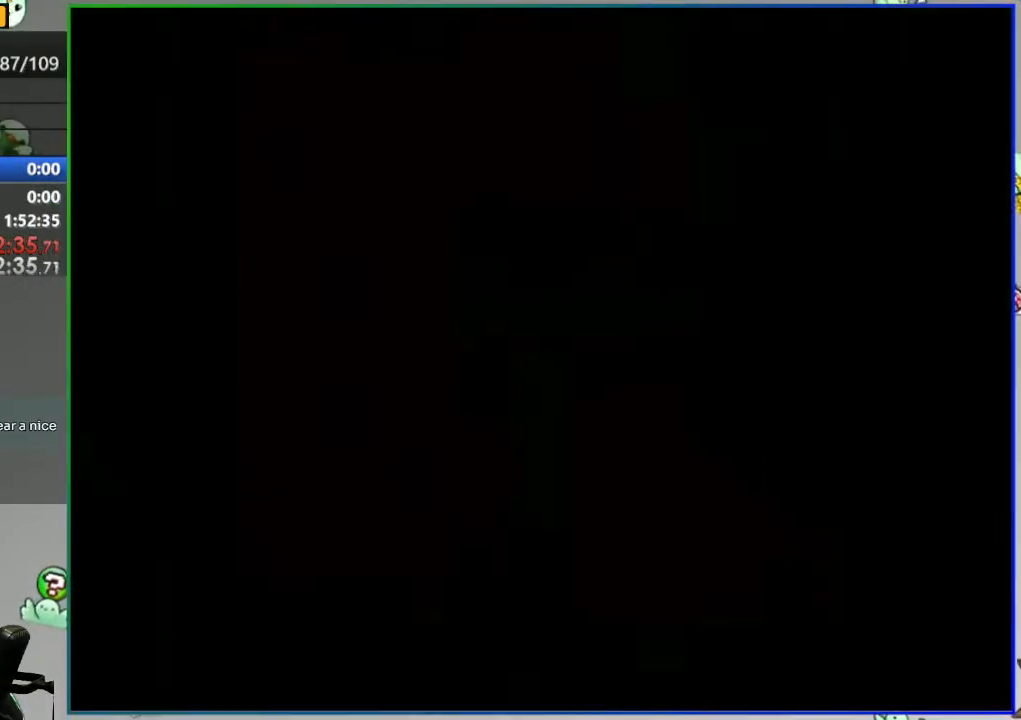
{"dt_ms": 500, "buttons": ["Y"], "events": [[233, "Y", "down"]]}
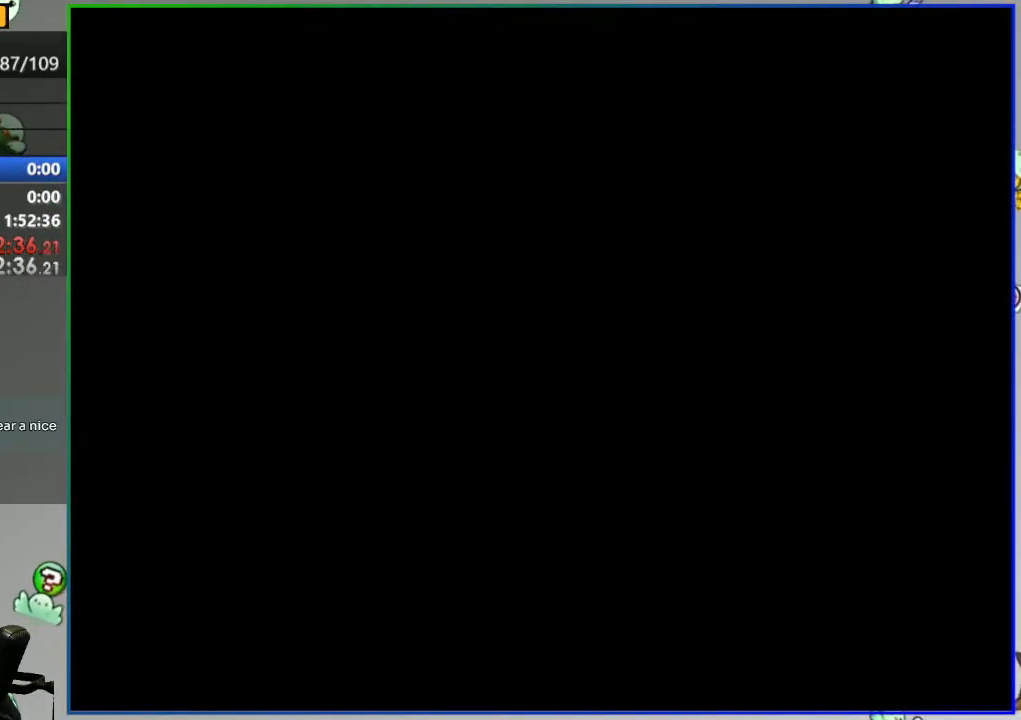
{"dt_ms": 1000, "buttons": ["Y", "DPAD_RIGHT"]}
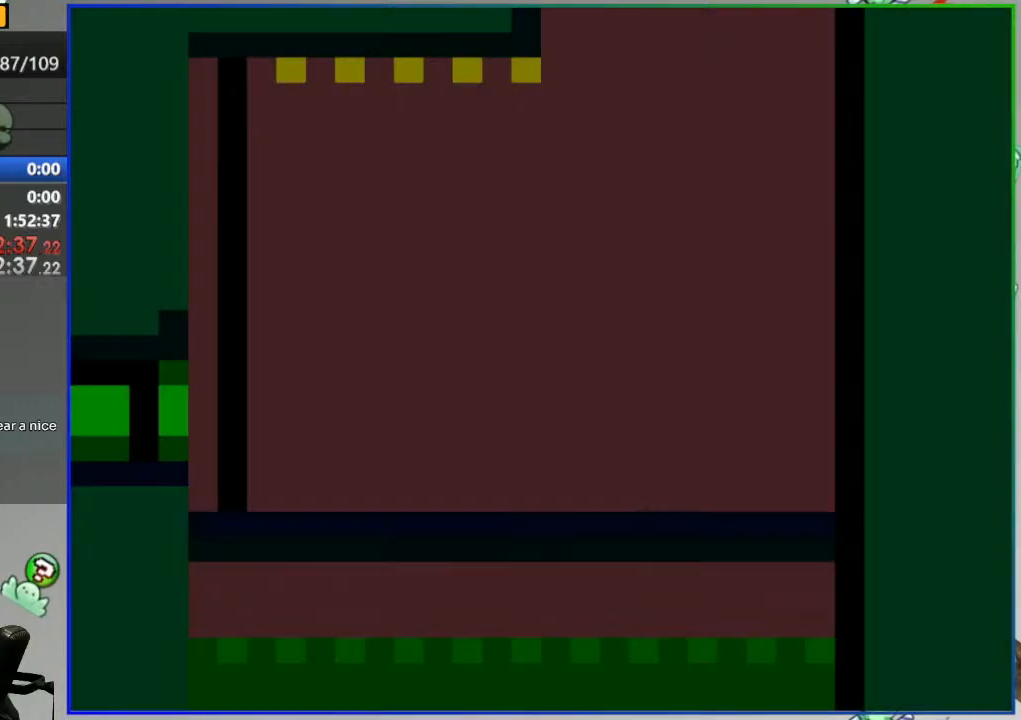
{"dt_ms": 500, "buttons": ["Y", "DPAD_RIGHT"], "events": []}